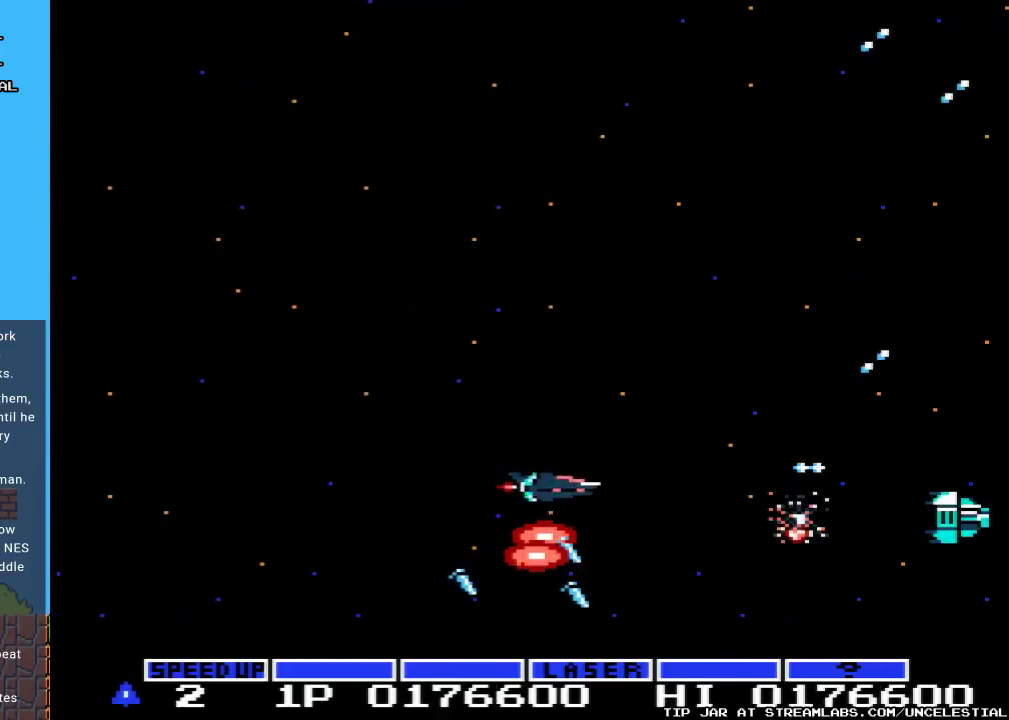
Gameplay with a controller (Nintendo layout); each line is a JSON object with the inputs held at the frame after it. "events" lists button and stick changes between this image and that frame as [ms after this image, input, new state], when the widget could be followed in between. Not read: L3 R3.
{"buttons": ["A"], "events": [[200, "DPAD_LEFT", "down"], [267, "DPAD_UP", "down"], [367, "DPAD_LEFT", "up"], [400, "DPAD_UP", "up"]]}
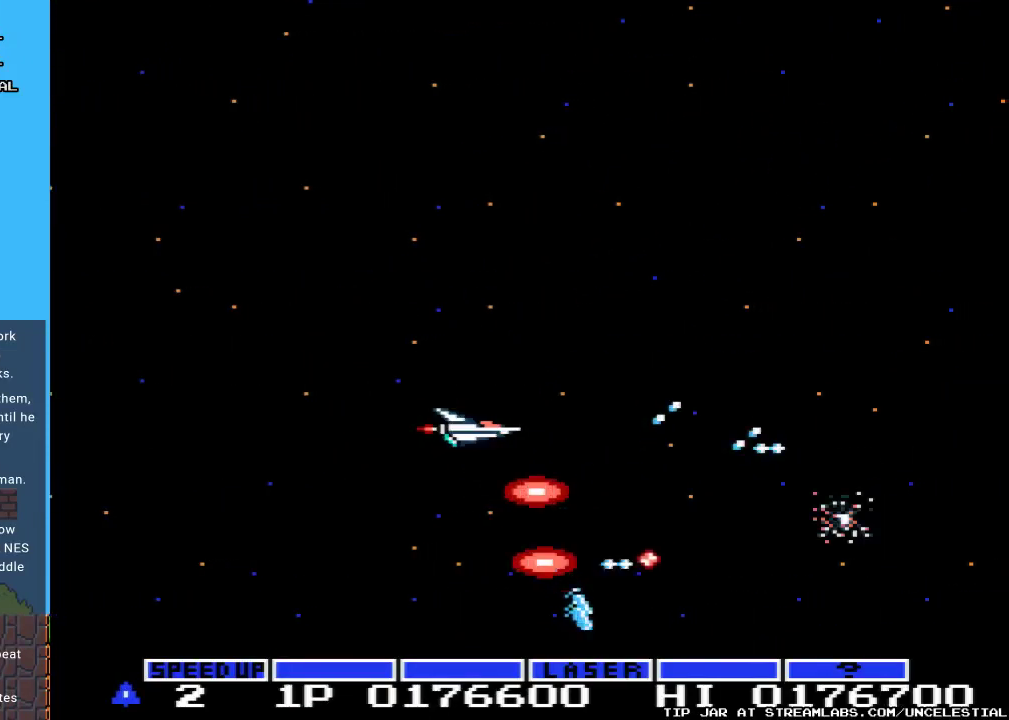
{"buttons": ["A", "DPAD_LEFT"], "events": [[133, "DPAD_DOWN", "down"], [300, "DPAD_DOWN", "up"], [333, "DPAD_LEFT", "down"]]}
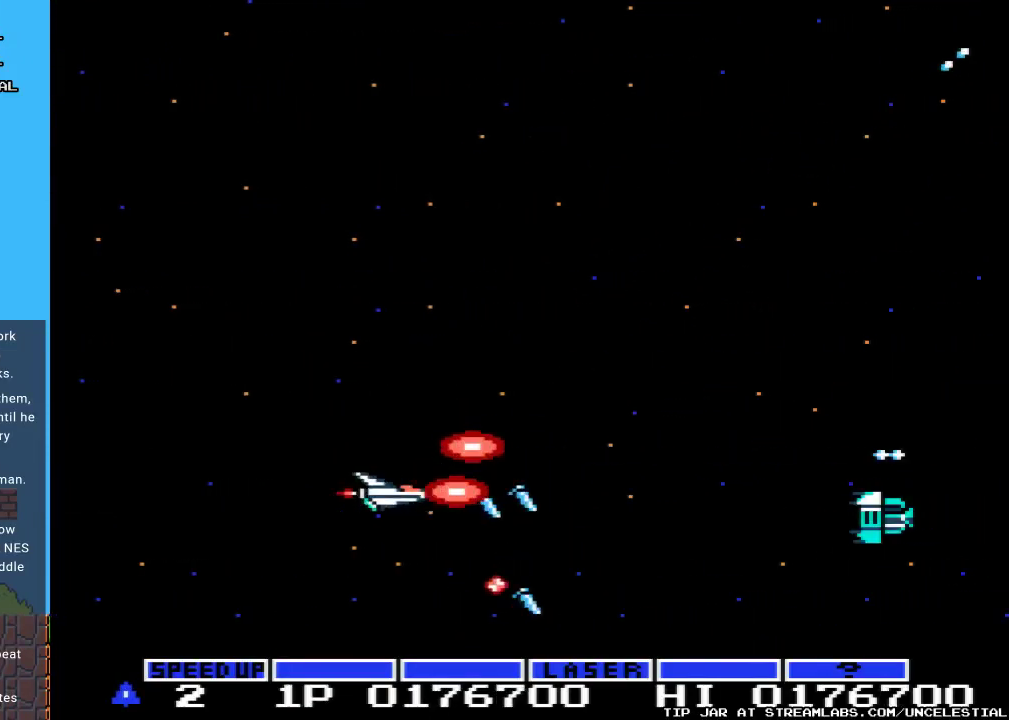
{"buttons": ["A"], "events": [[33, "DPAD_LEFT", "up"]]}
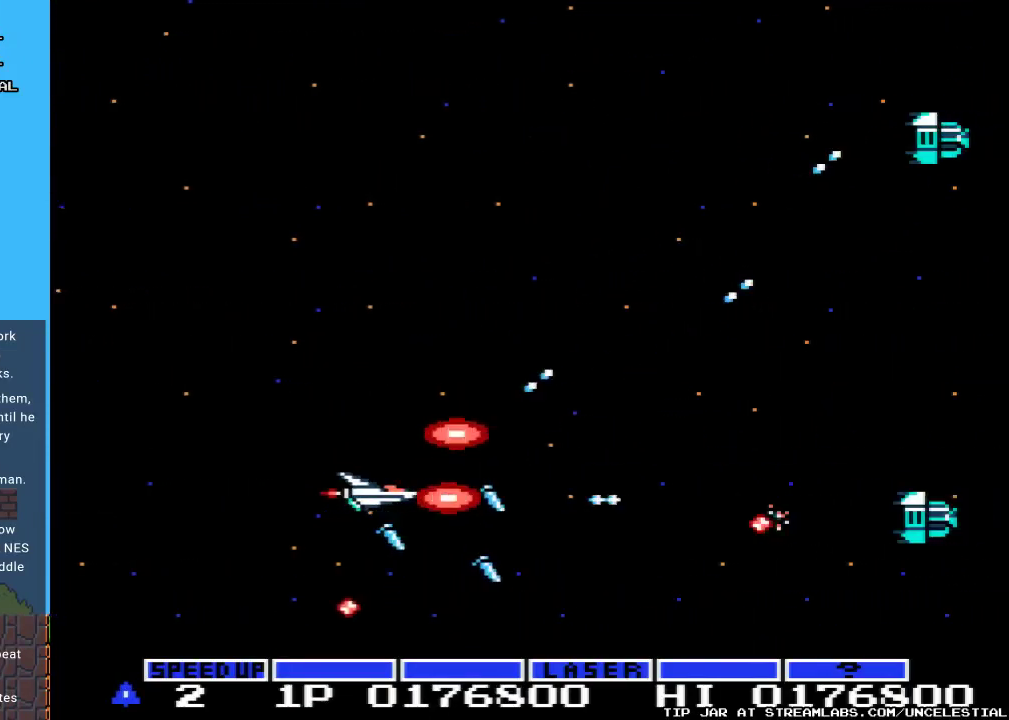
{"buttons": ["A", "DPAD_UP", "DPAD_LEFT"], "events": [[467, "DPAD_UP", "down"], [500, "DPAD_LEFT", "down"]]}
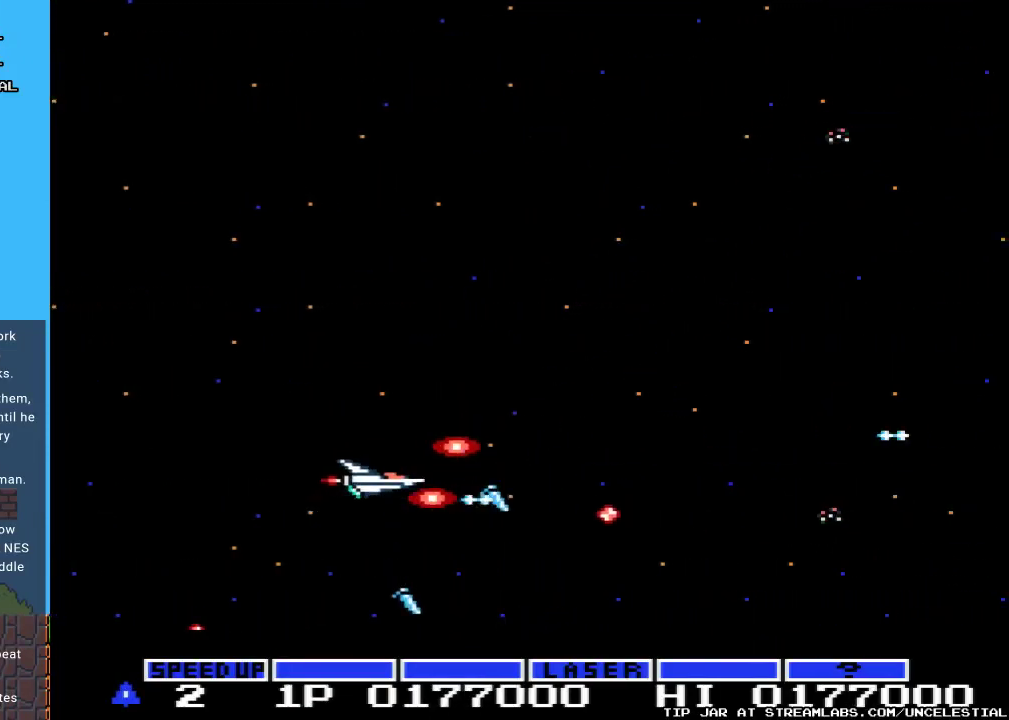
{"buttons": ["A"], "events": [[100, "DPAD_LEFT", "up"], [267, "DPAD_UP", "up"], [333, "DPAD_UP", "down"], [433, "DPAD_UP", "up"]]}
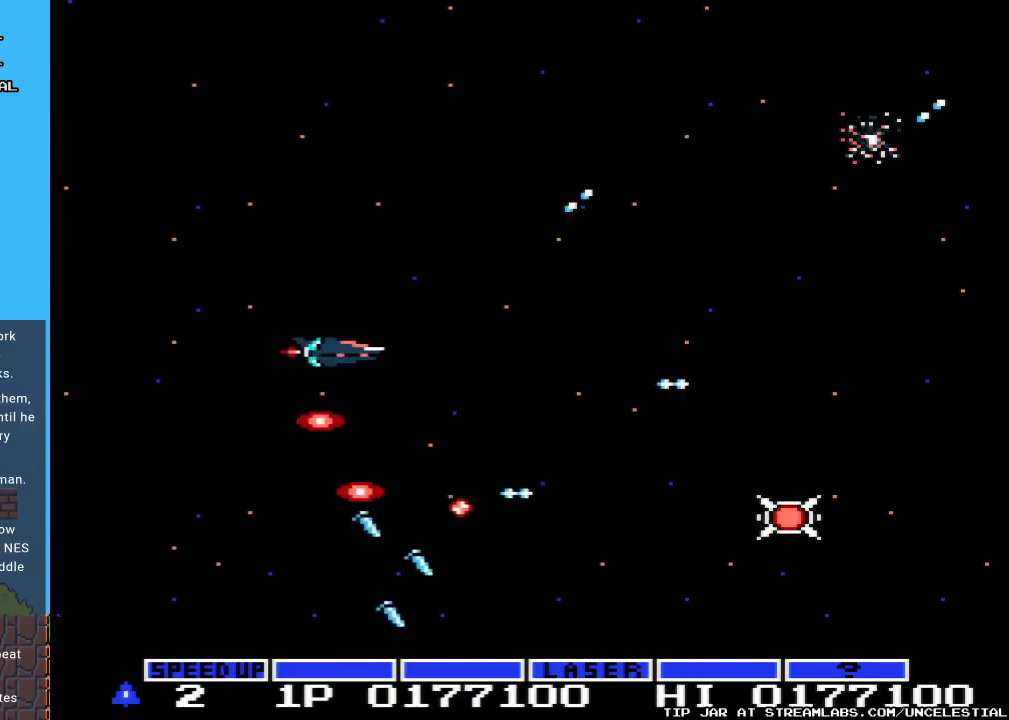
{"buttons": ["A"], "events": [[233, "DPAD_UP", "down"], [400, "DPAD_UP", "up"]]}
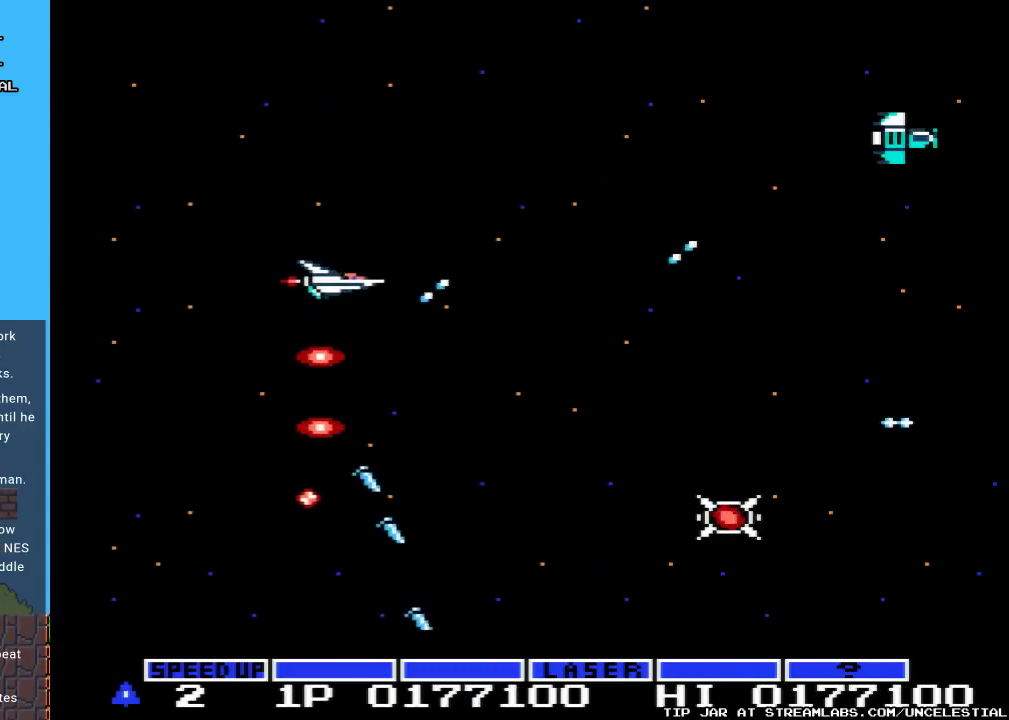
{"buttons": ["A"], "events": [[100, "DPAD_DOWN", "down"], [333, "DPAD_DOWN", "up"]]}
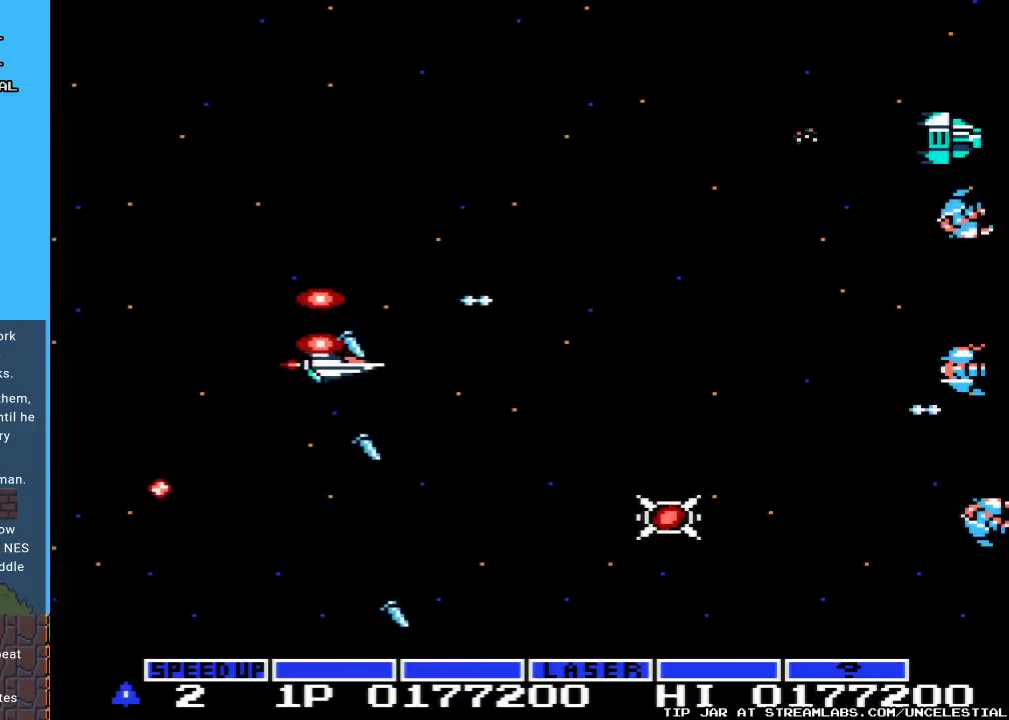
{"buttons": ["A", "DPAD_DOWN", "DPAD_RIGHT"], "events": [[333, "DPAD_DOWN", "down"], [433, "DPAD_RIGHT", "down"]]}
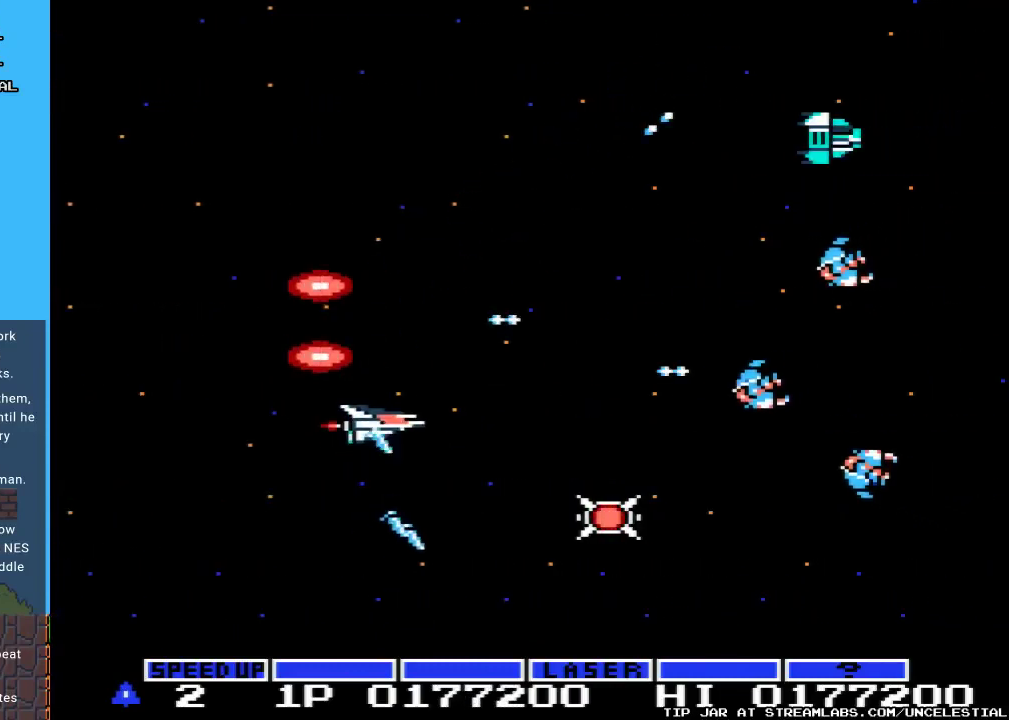
{"buttons": ["A"], "events": [[67, "DPAD_RIGHT", "up"], [100, "DPAD_DOWN", "up"], [167, "DPAD_LEFT", "down"], [300, "DPAD_LEFT", "up"]]}
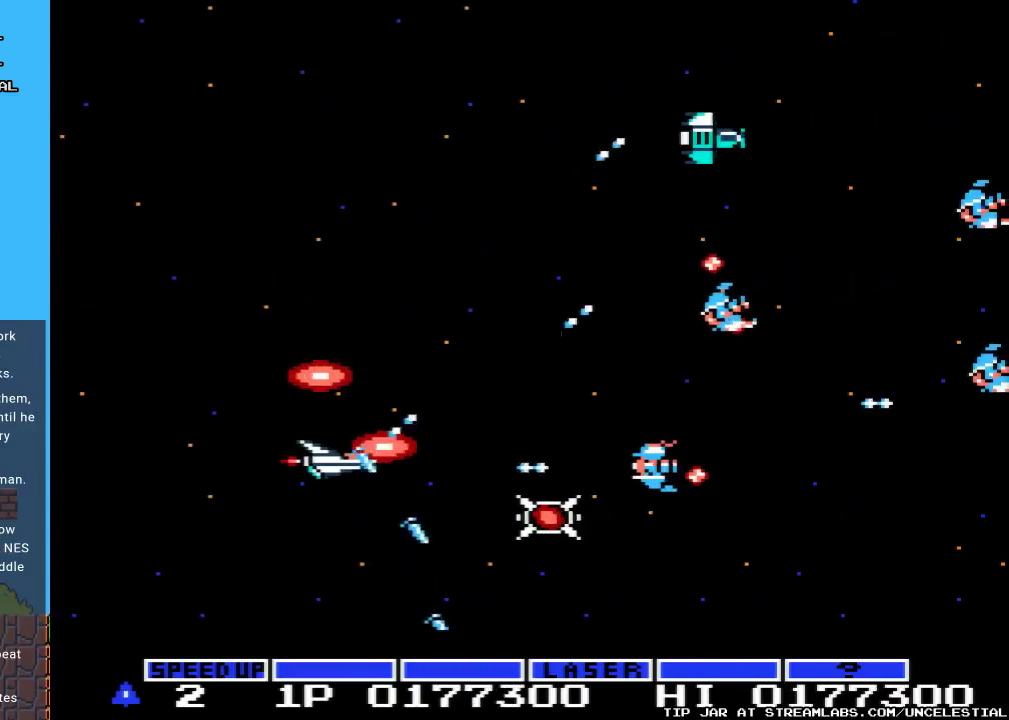
{"buttons": ["A", "DPAD_LEFT"], "events": [[400, "DPAD_LEFT", "down"]]}
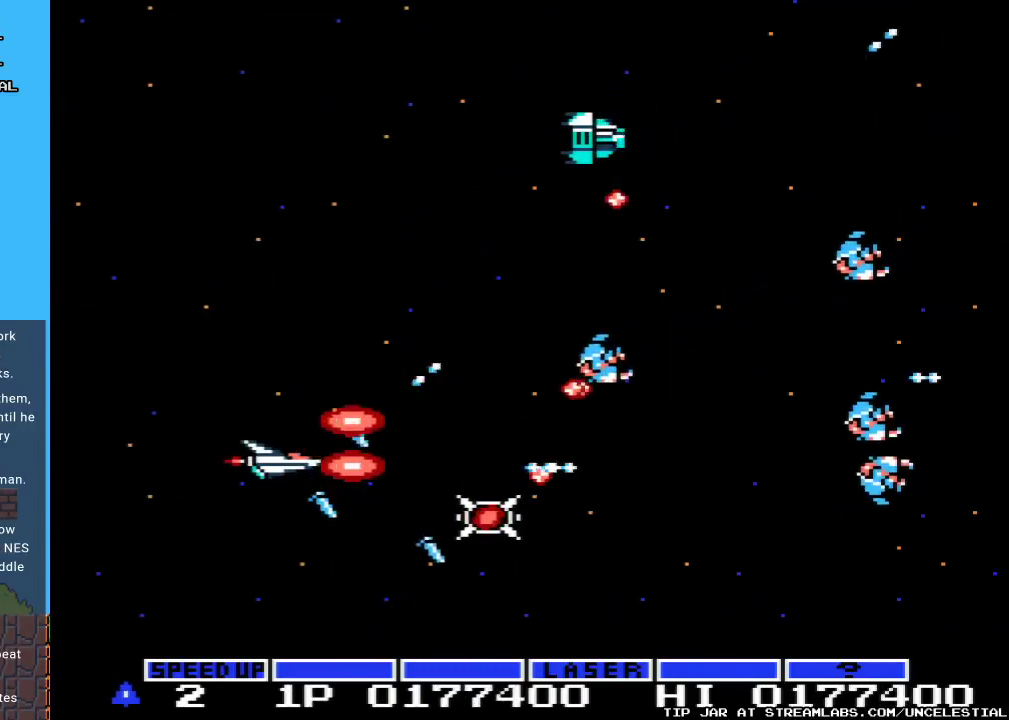
{"buttons": ["A", "DPAD_UP"], "events": [[67, "DPAD_LEFT", "up"], [367, "DPAD_UP", "down"]]}
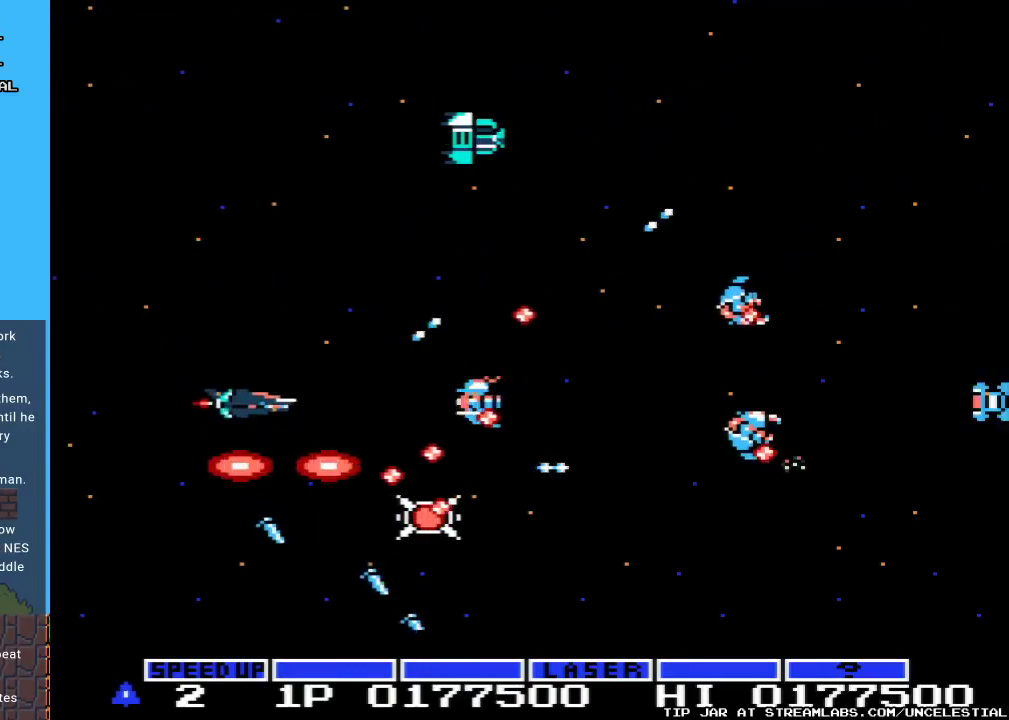
{"buttons": ["A"], "events": [[133, "DPAD_UP", "up"], [333, "DPAD_LEFT", "down"], [500, "DPAD_LEFT", "up"]]}
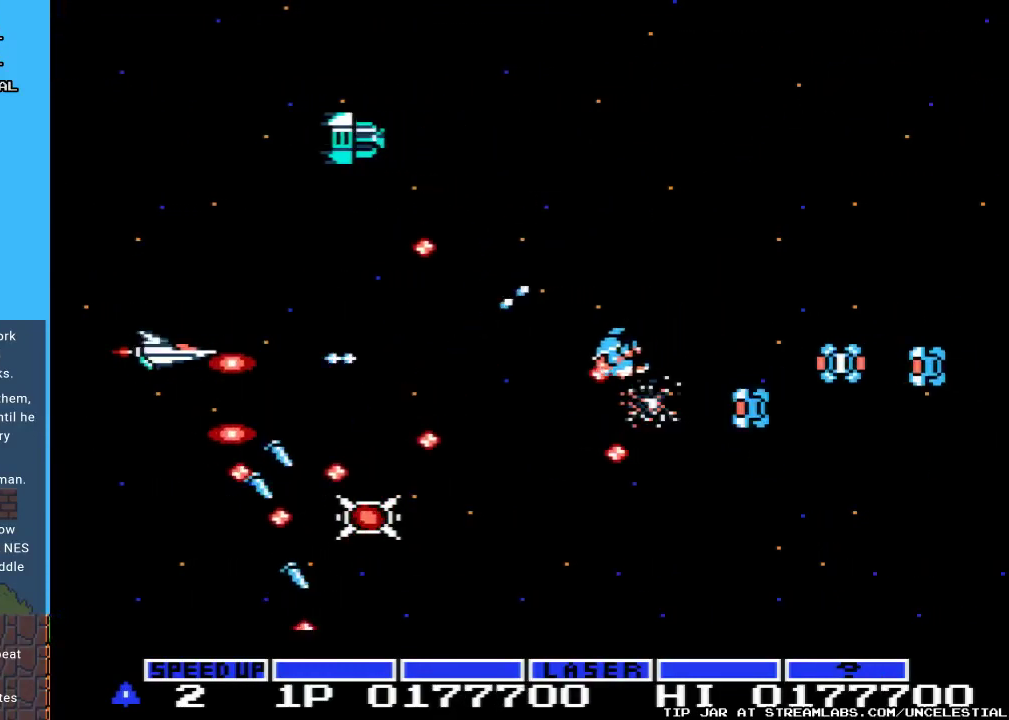
{"buttons": ["A"], "events": []}
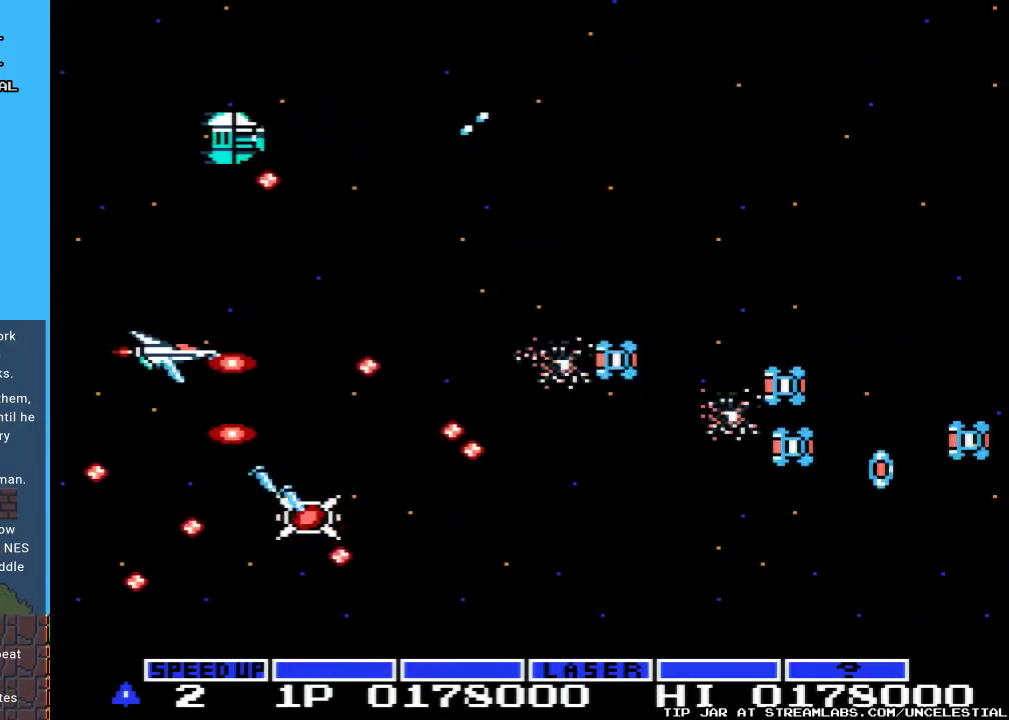
{"buttons": ["A", "DPAD_LEFT"], "events": [[333, "DPAD_LEFT", "down"]]}
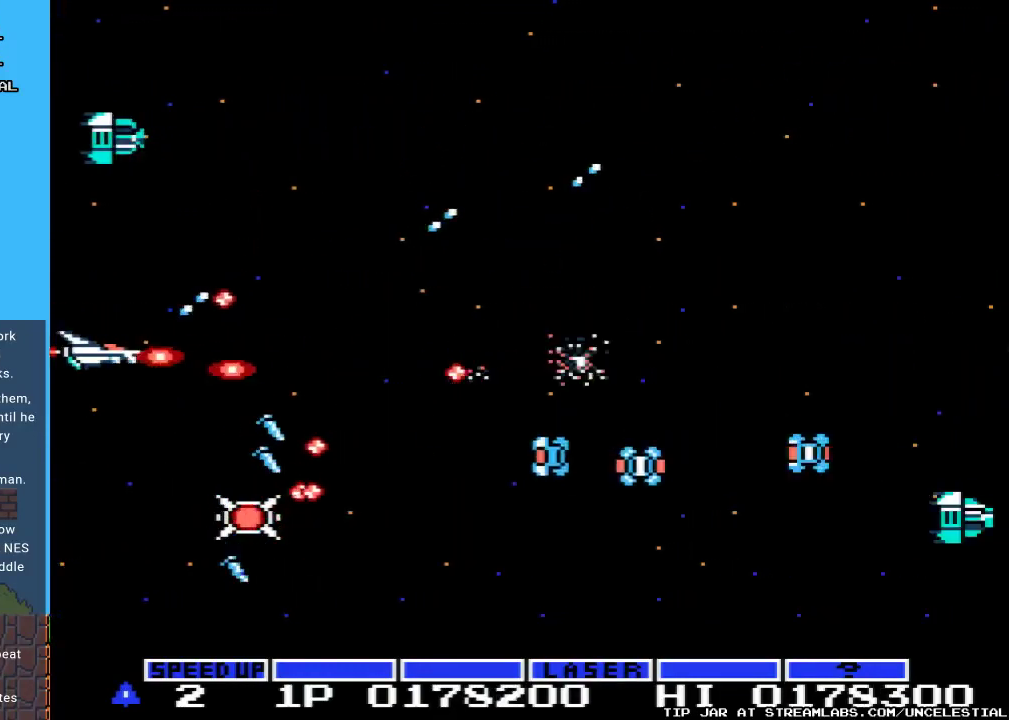
{"buttons": ["A", "DPAD_DOWN"], "events": [[33, "DPAD_LEFT", "up"], [500, "DPAD_DOWN", "down"]]}
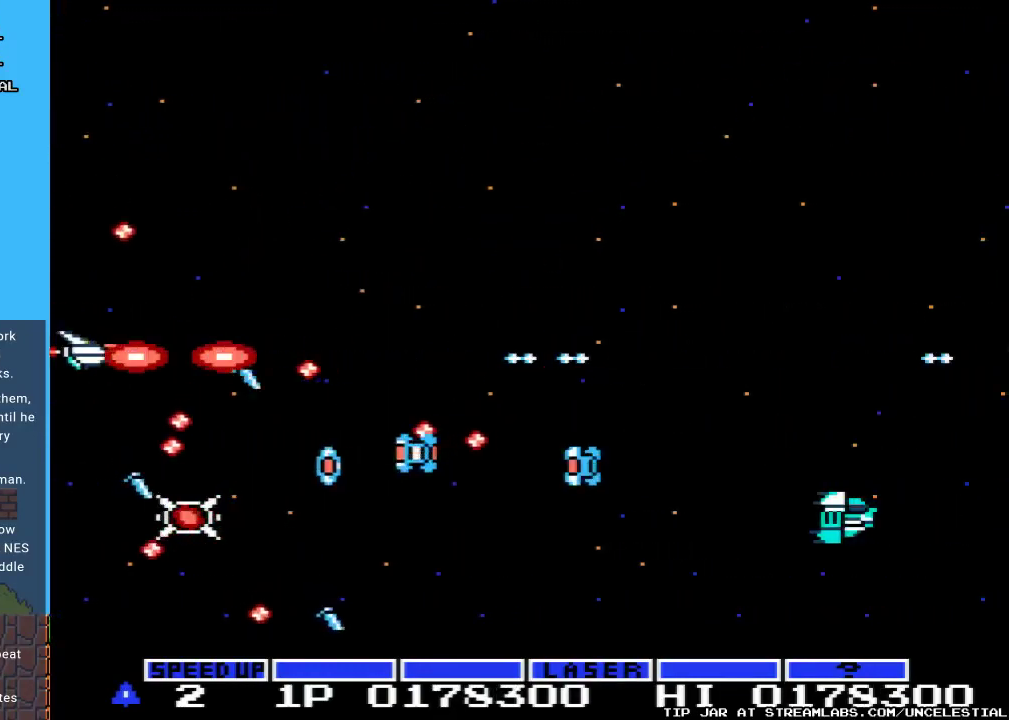
{"buttons": ["A", "DPAD_DOWN"], "events": [[133, "DPAD_DOWN", "up"], [433, "DPAD_DOWN", "down"]]}
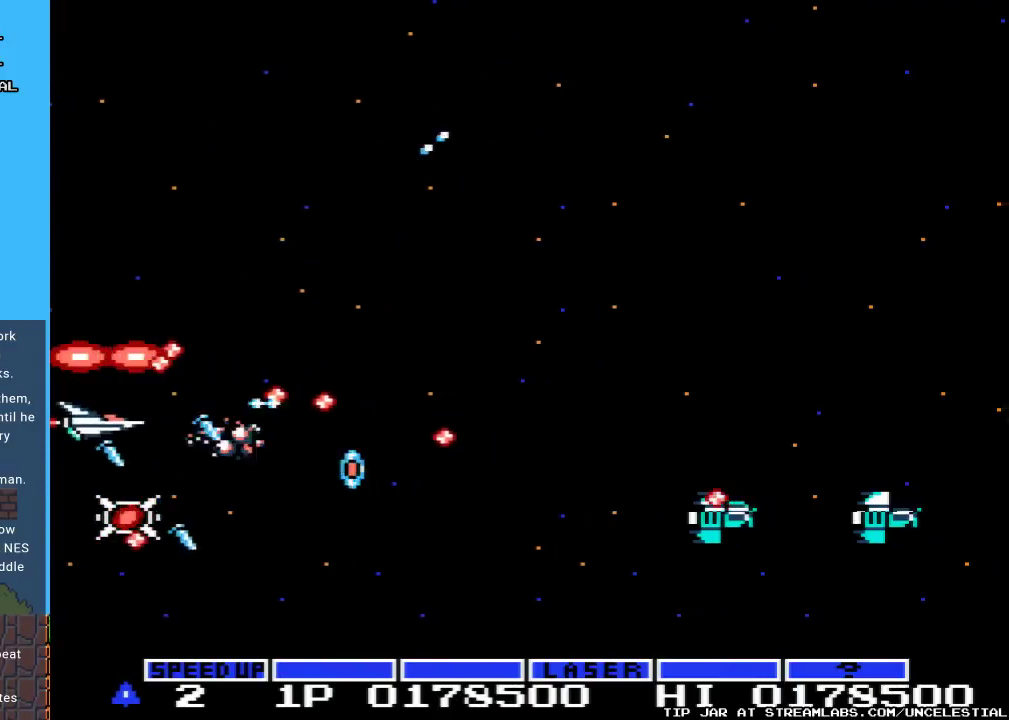
{"buttons": ["A"], "events": [[200, "DPAD_DOWN", "up"], [267, "DPAD_DOWN", "down"], [367, "DPAD_DOWN", "up"]]}
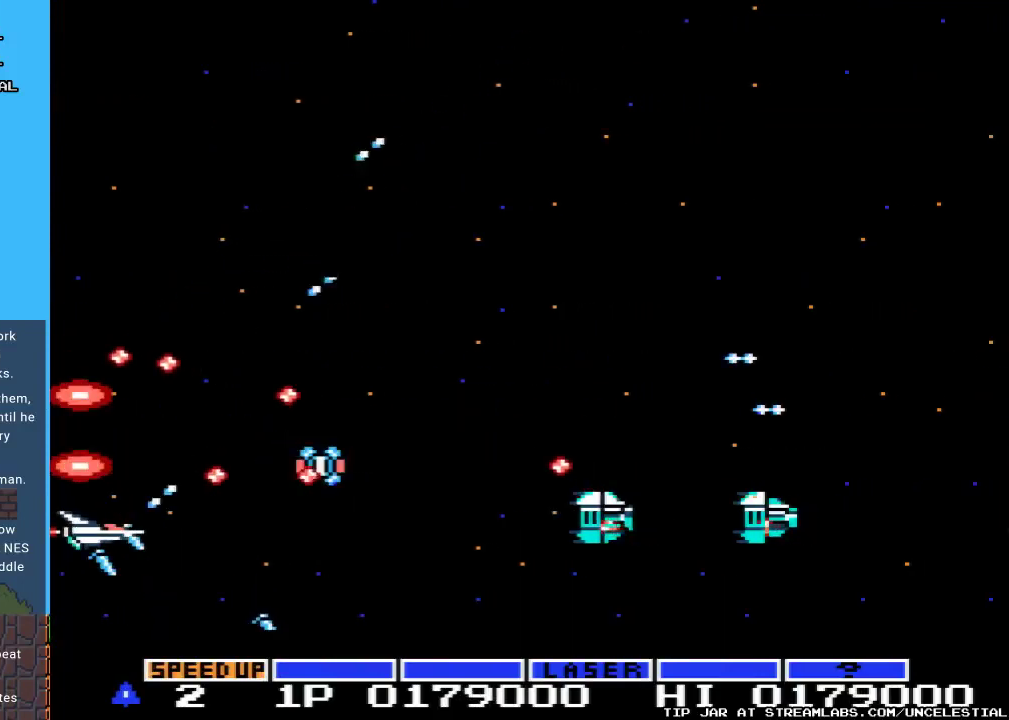
{"buttons": ["A"], "events": [[67, "DPAD_DOWN", "down"], [233, "DPAD_DOWN", "up"]]}
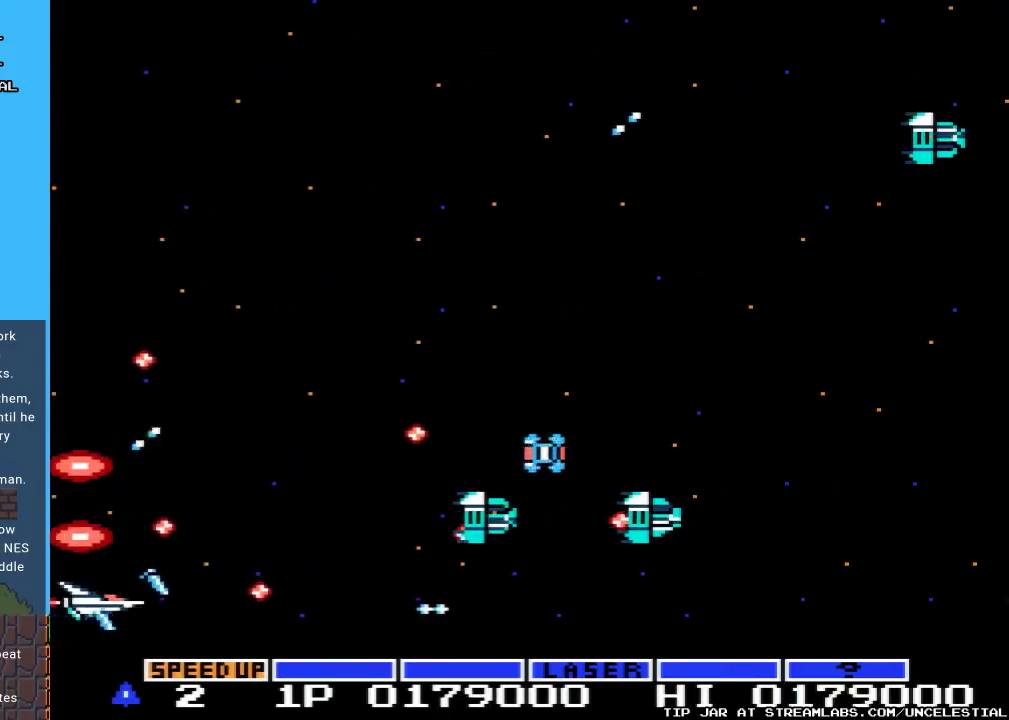
{"buttons": ["A", "DPAD_UP"], "events": [[33, "DPAD_DOWN", "down"], [133, "DPAD_RIGHT", "down"], [167, "DPAD_RIGHT", "up"], [200, "DPAD_DOWN", "up"], [233, "DPAD_RIGHT", "down"], [367, "DPAD_RIGHT", "up"], [500, "DPAD_UP", "down"]]}
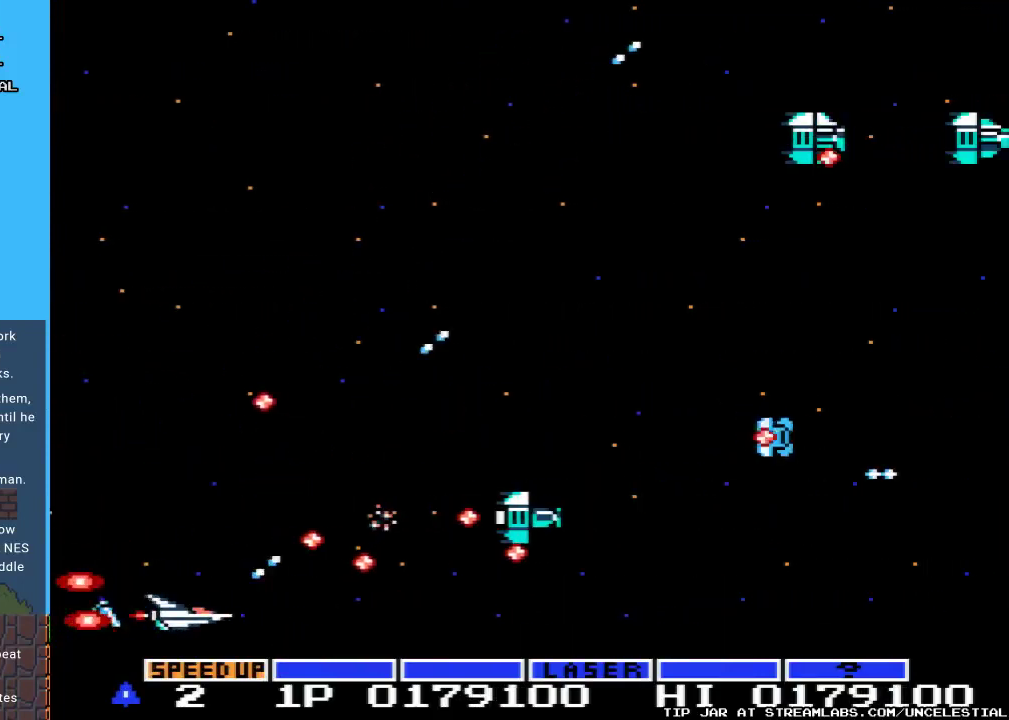
{"buttons": ["A"], "events": [[100, "DPAD_LEFT", "down"], [367, "DPAD_LEFT", "up"], [400, "DPAD_UP", "up"]]}
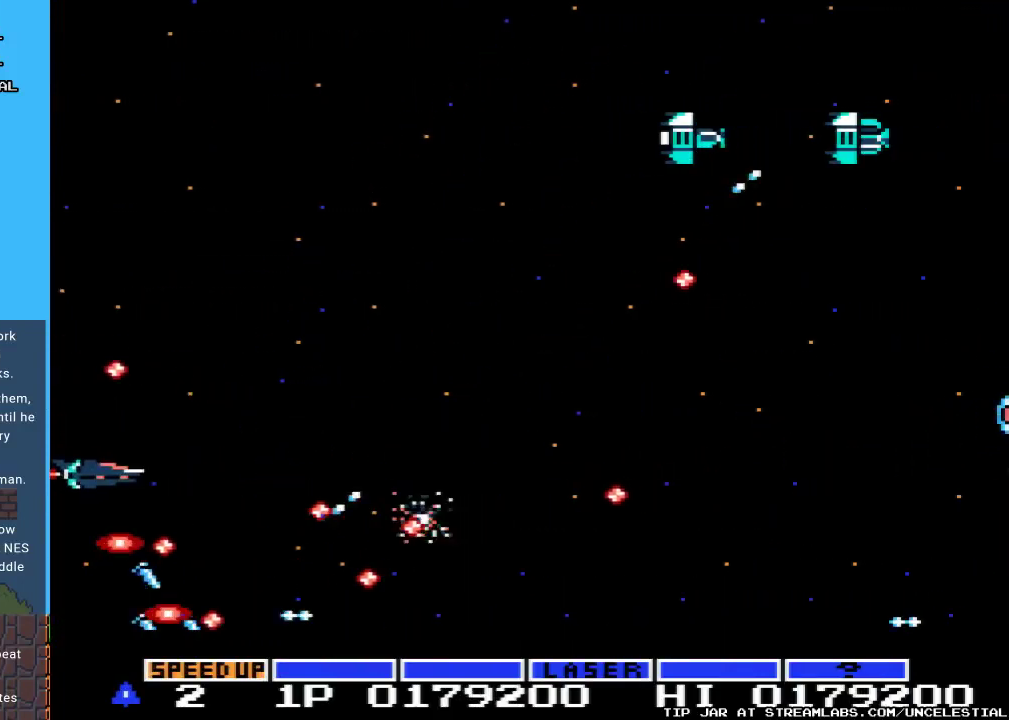
{"buttons": ["A", "DPAD_UP"], "events": [[300, "DPAD_UP", "down"]]}
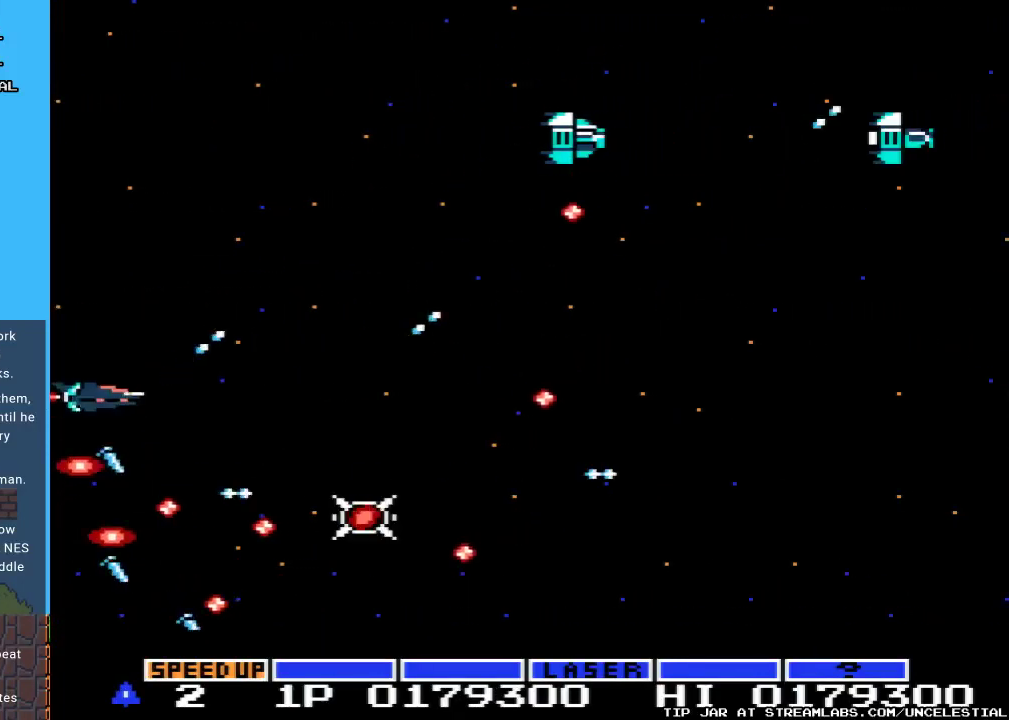
{"buttons": ["A", "DPAD_DOWN"], "events": [[33, "DPAD_RIGHT", "down"], [100, "DPAD_UP", "up"], [167, "DPAD_RIGHT", "up"], [367, "DPAD_DOWN", "down"]]}
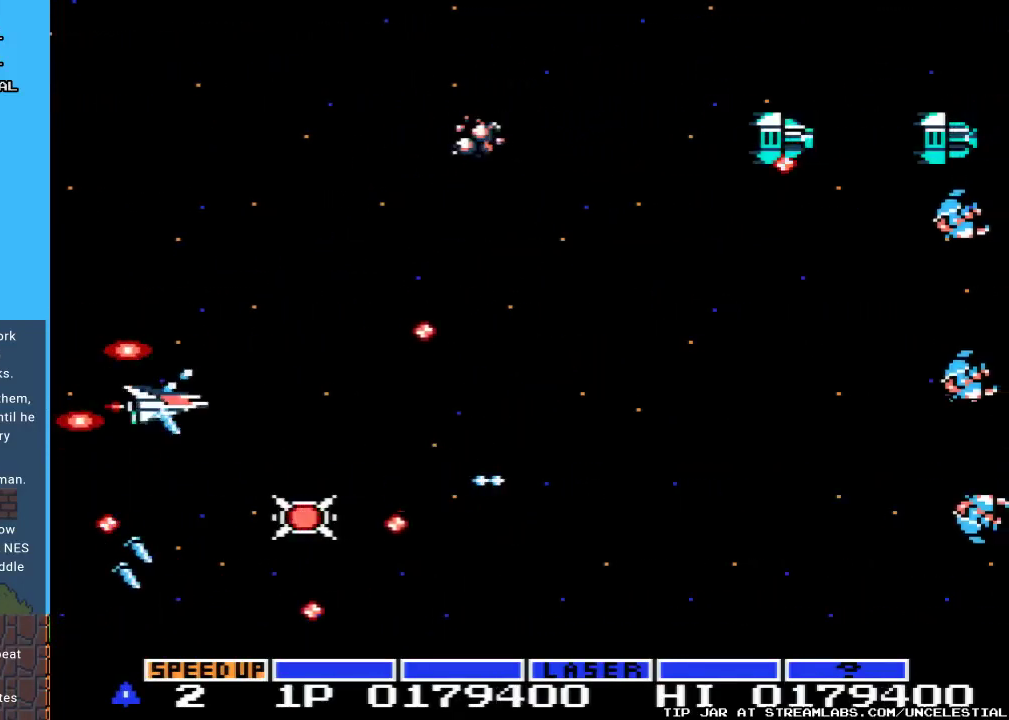
{"buttons": ["A", "DPAD_DOWN", "DPAD_RIGHT"], "events": [[167, "DPAD_DOWN", "up"], [433, "DPAD_DOWN", "down"], [467, "DPAD_RIGHT", "down"]]}
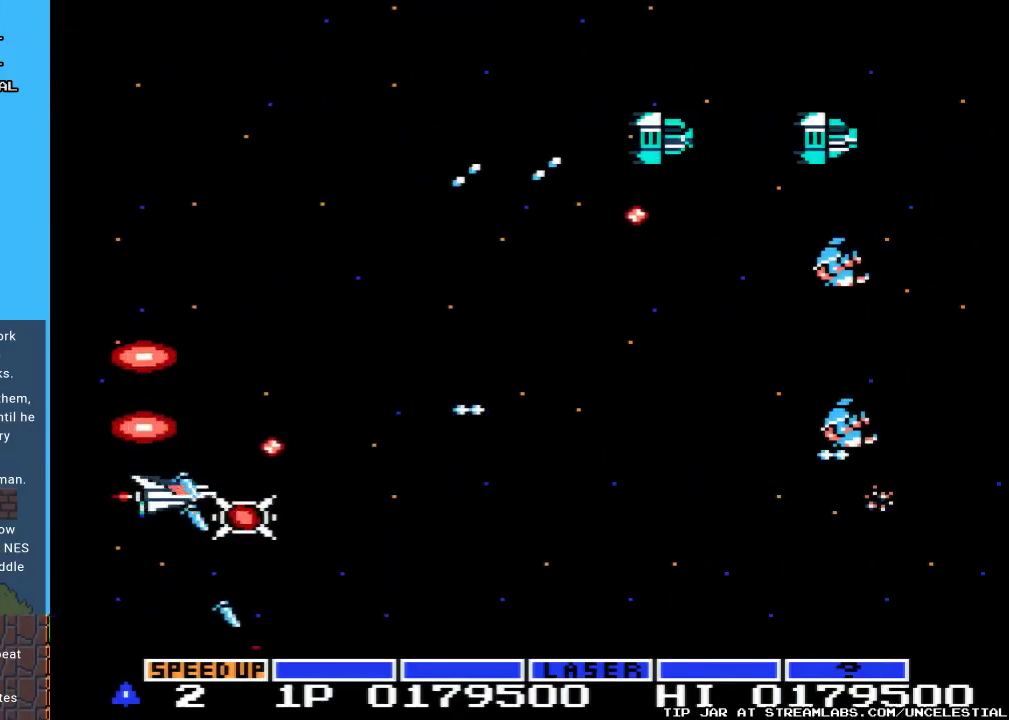
{"buttons": ["A", "DPAD_UP", "DPAD_LEFT"], "events": [[400, "DPAD_DOWN", "up"], [400, "DPAD_RIGHT", "up"], [500, "DPAD_LEFT", "down"], [500, "DPAD_UP", "down"]]}
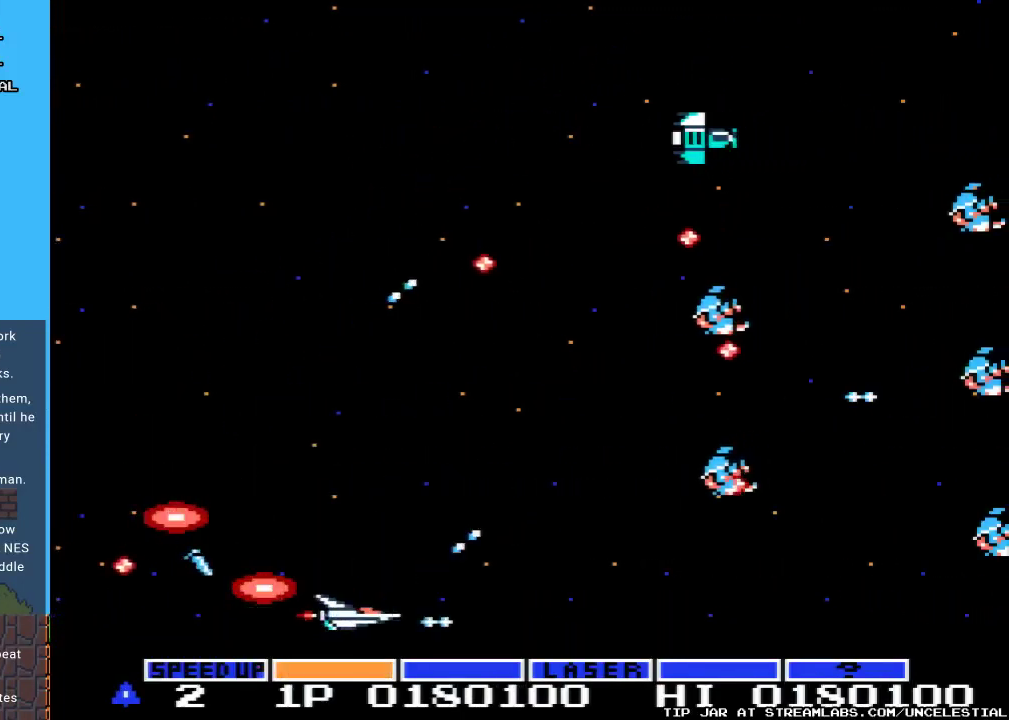
{"buttons": ["A", "DPAD_UP"], "events": [[467, "DPAD_LEFT", "up"]]}
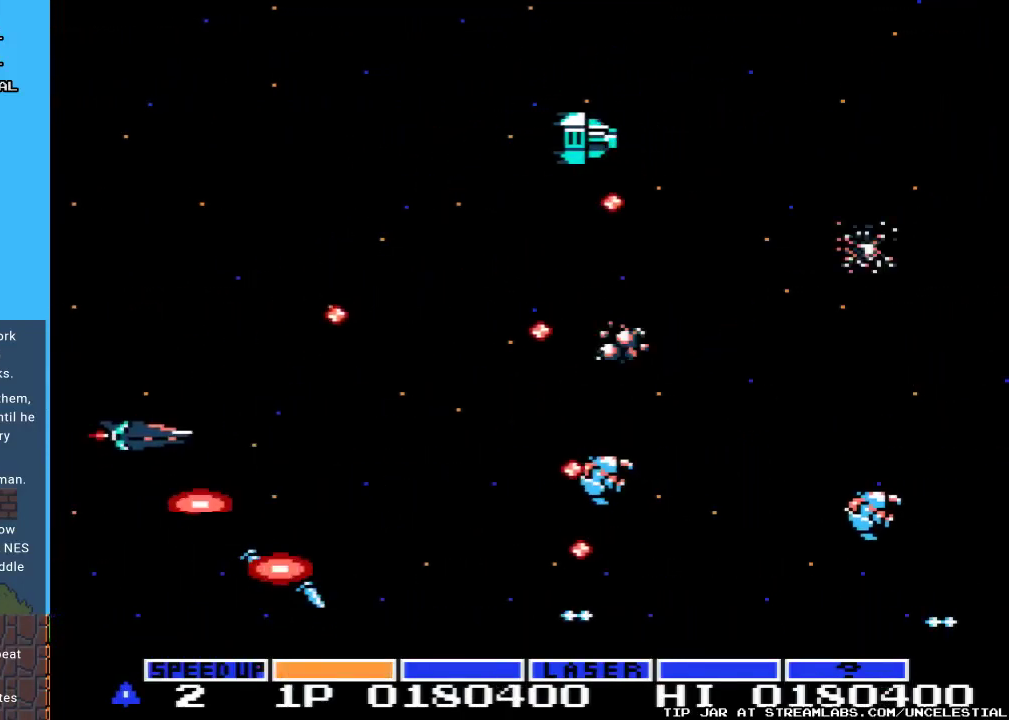
{"buttons": ["A", "DPAD_UP"], "events": []}
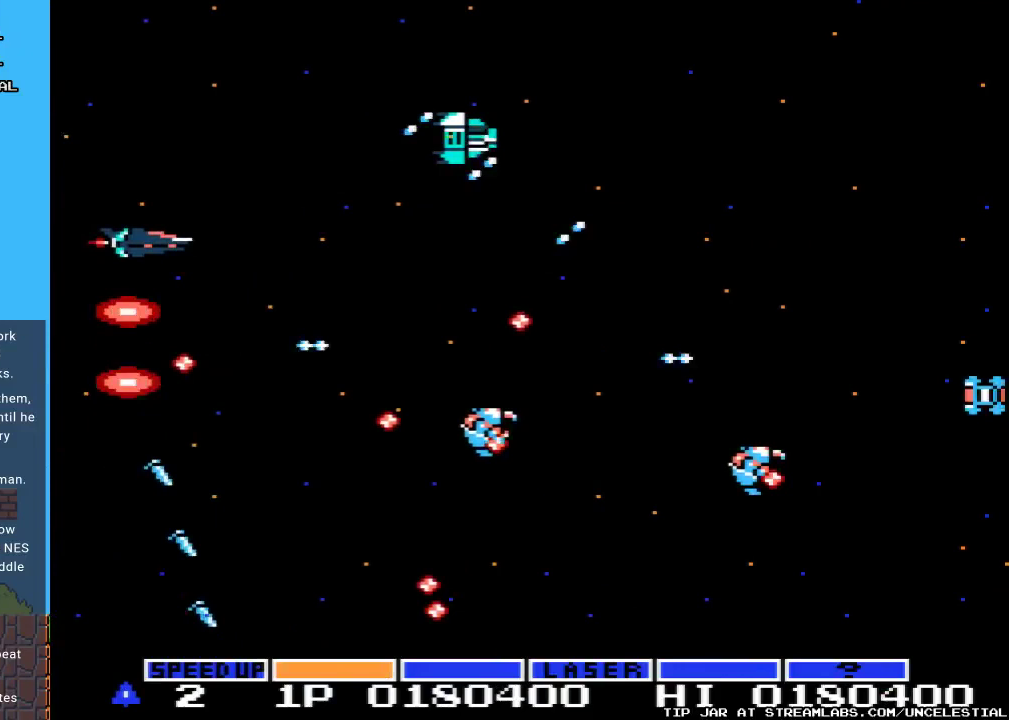
{"buttons": ["A"], "events": [[267, "DPAD_UP", "up"]]}
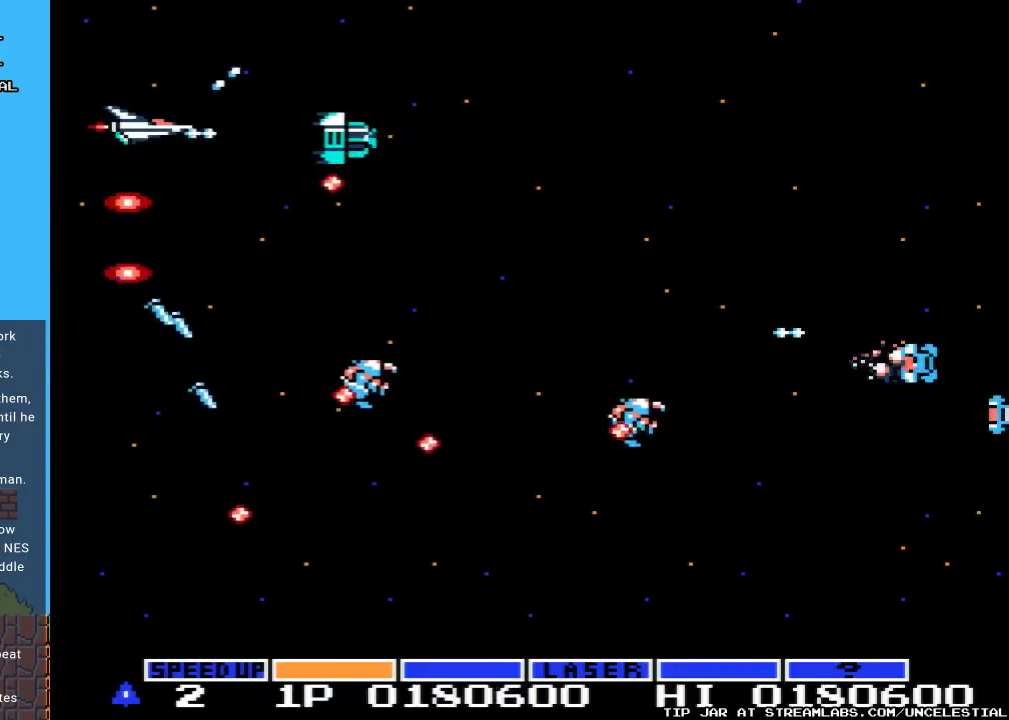
{"buttons": ["A"], "events": [[167, "DPAD_UP", "down"], [333, "DPAD_UP", "up"]]}
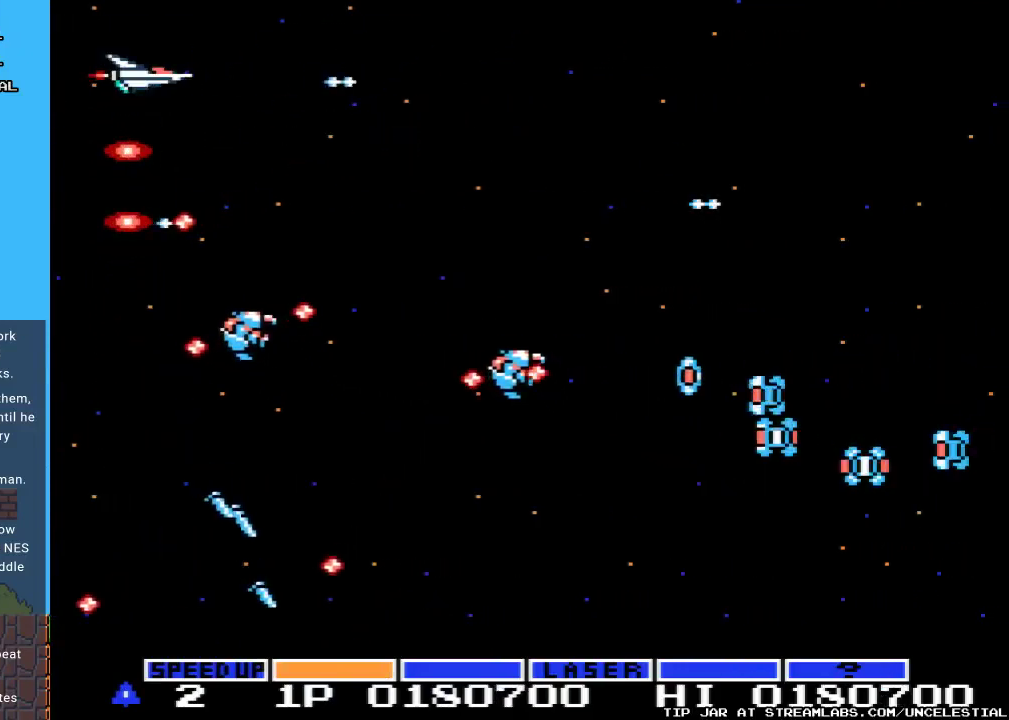
{"buttons": ["A", "DPAD_RIGHT"], "events": [[200, "DPAD_RIGHT", "down"], [367, "DPAD_RIGHT", "up"], [433, "DPAD_RIGHT", "down"]]}
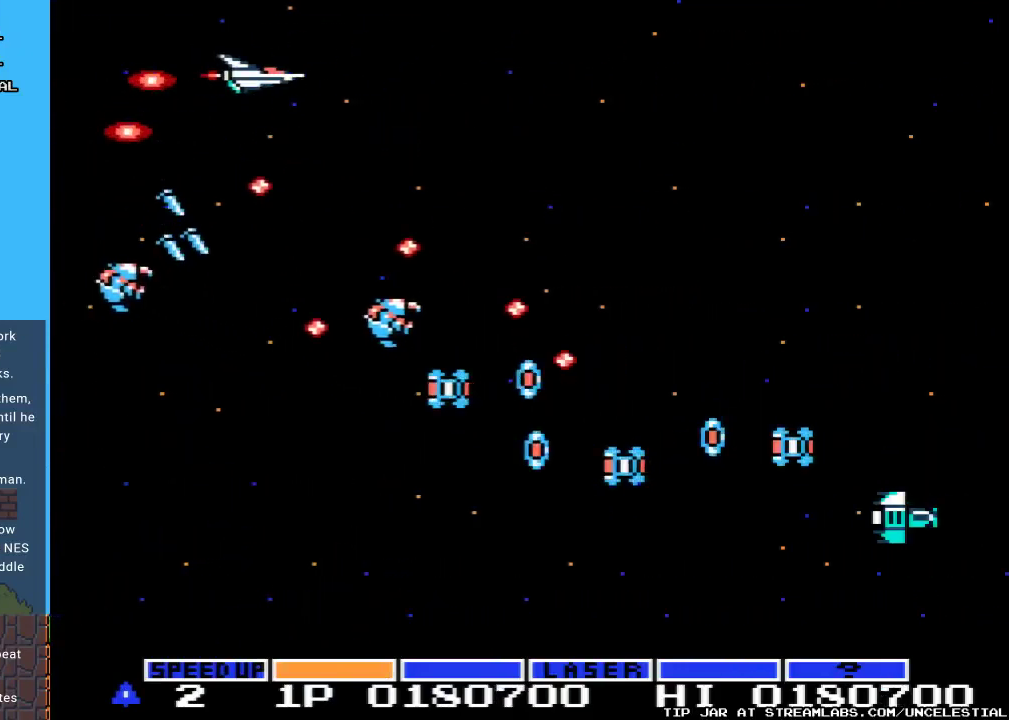
{"buttons": ["A", "DPAD_RIGHT"], "events": []}